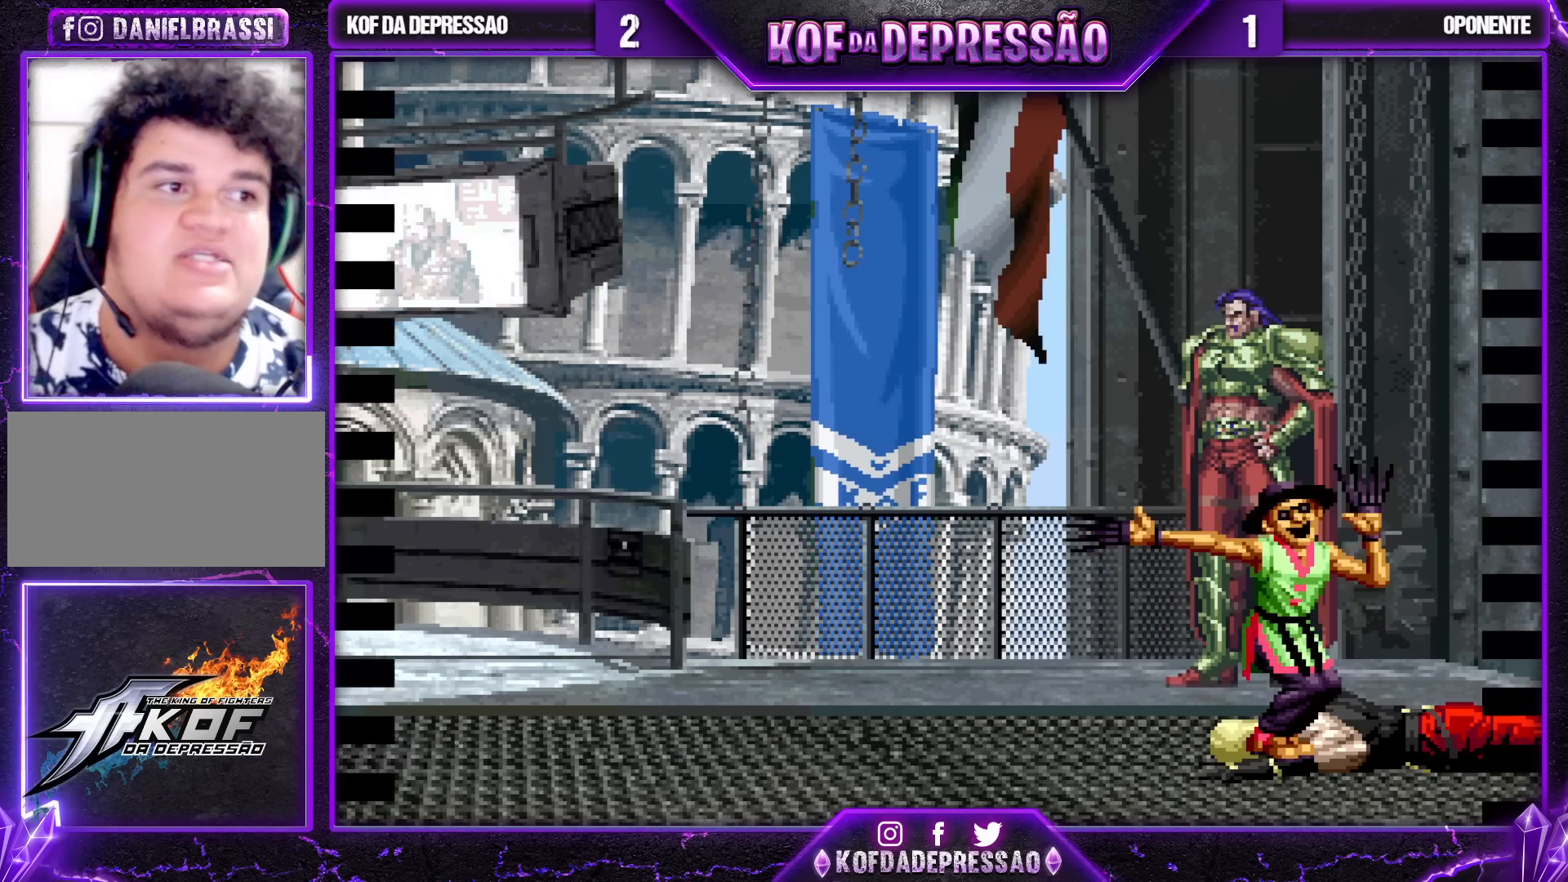
Gameplay with a controller (arcade stick); each line is a JSON object with the inputs held at the frame after it. "events" lists button and stick changes between this image and that frame as [ms after this image, input, new state], when the widget could be followed in between. Not read: L3 R3.
{"buttons": [], "left_stick": "center", "events": [[433, "SQUARE", "down"], [433, "TRIANGLE", "down"], [467, "SQUARE", "up"], [467, "TRIANGLE", "up"]]}
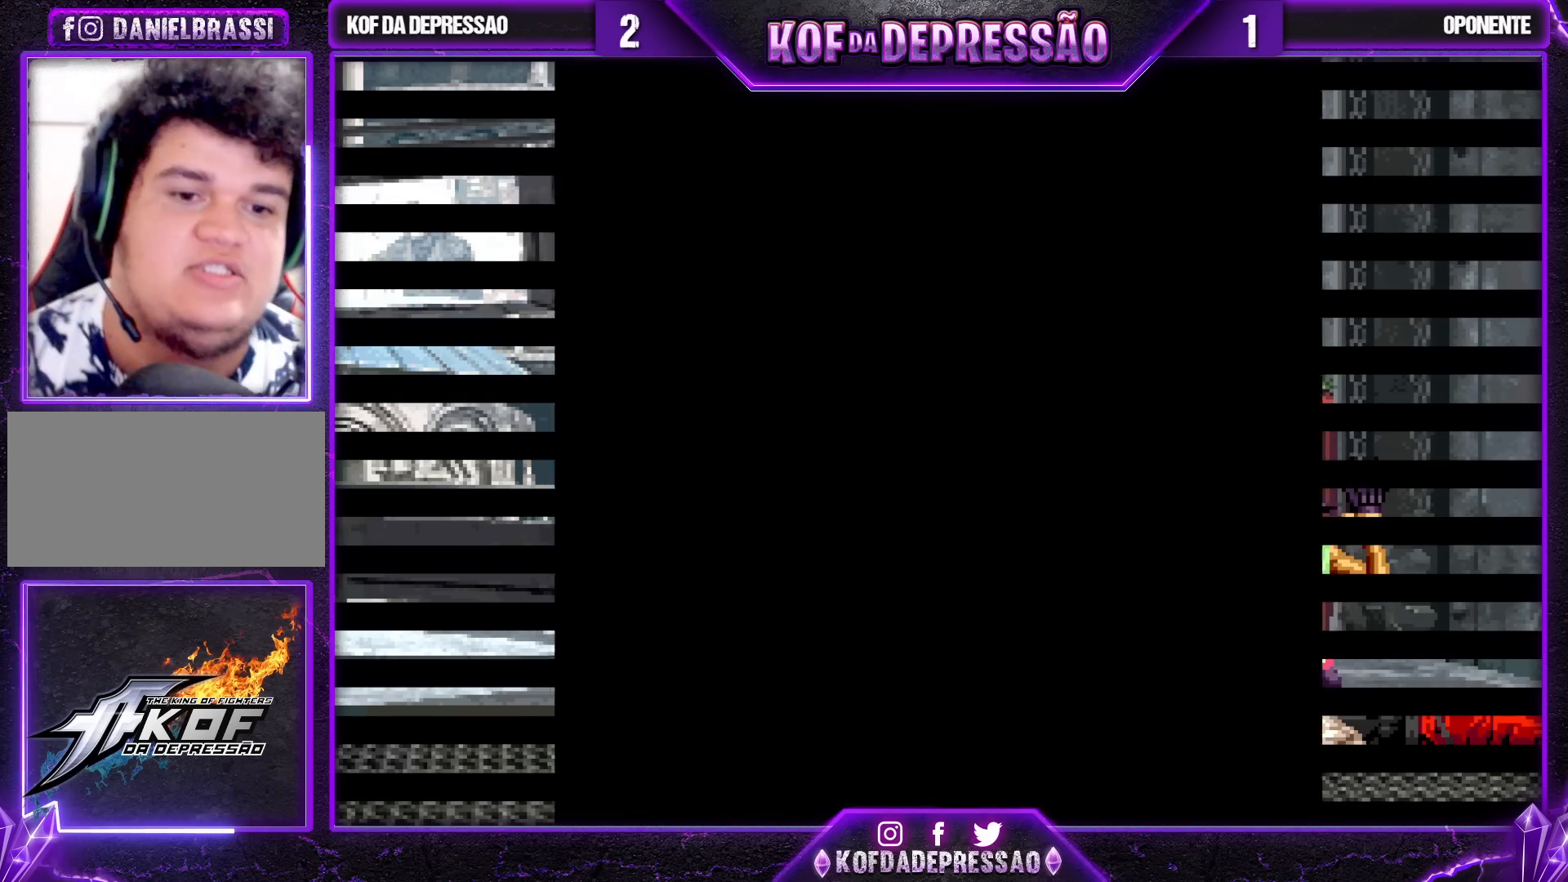
{"buttons": [], "left_stick": "center", "events": [[83, "SQUARE", "down"], [83, "TRIANGLE", "down"], [133, "TRIANGLE", "up"], [150, "SQUARE", "up"], [250, "CIRCLE", "down"], [250, "SQUARE", "down"], [300, "SQUARE", "up"], [317, "CIRCLE", "up"], [400, "CIRCLE", "down"], [417, "SQUARE", "down"], [417, "TRIANGLE", "down"], [467, "SQUARE", "up"], [483, "CIRCLE", "up"], [483, "TRIANGLE", "up"]]}
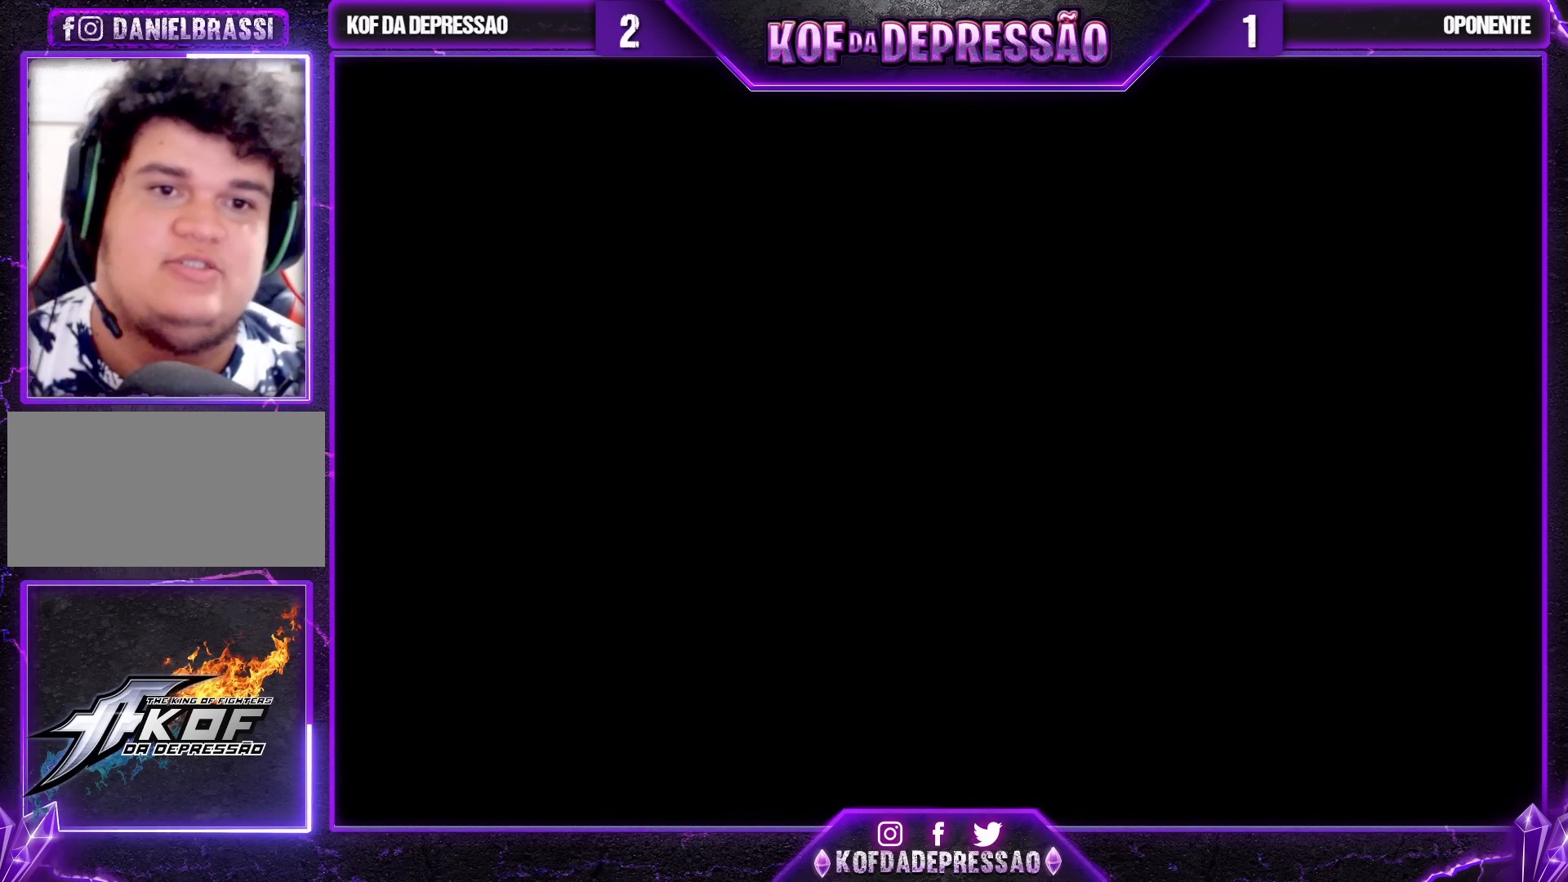
{"buttons": [], "left_stick": "center", "events": [[100, "CIRCLE", "down"], [117, "TRIANGLE", "down"], [133, "SQUARE", "down"], [150, "SQUARE", "up"], [183, "CIRCLE", "up"], [183, "TRIANGLE", "up"]]}
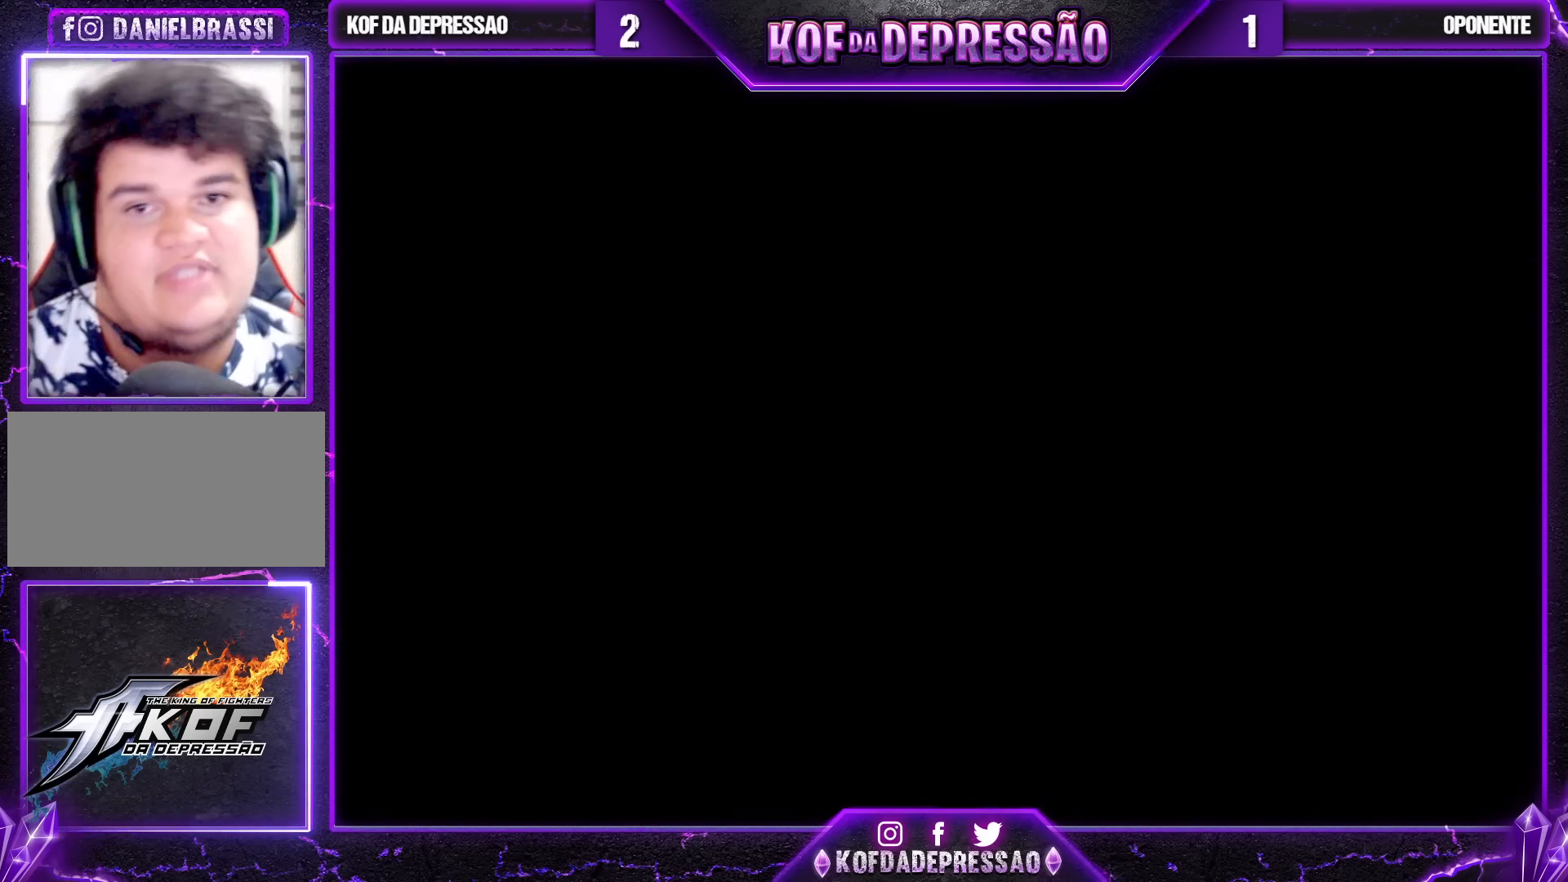
{"buttons": [], "left_stick": "center", "events": []}
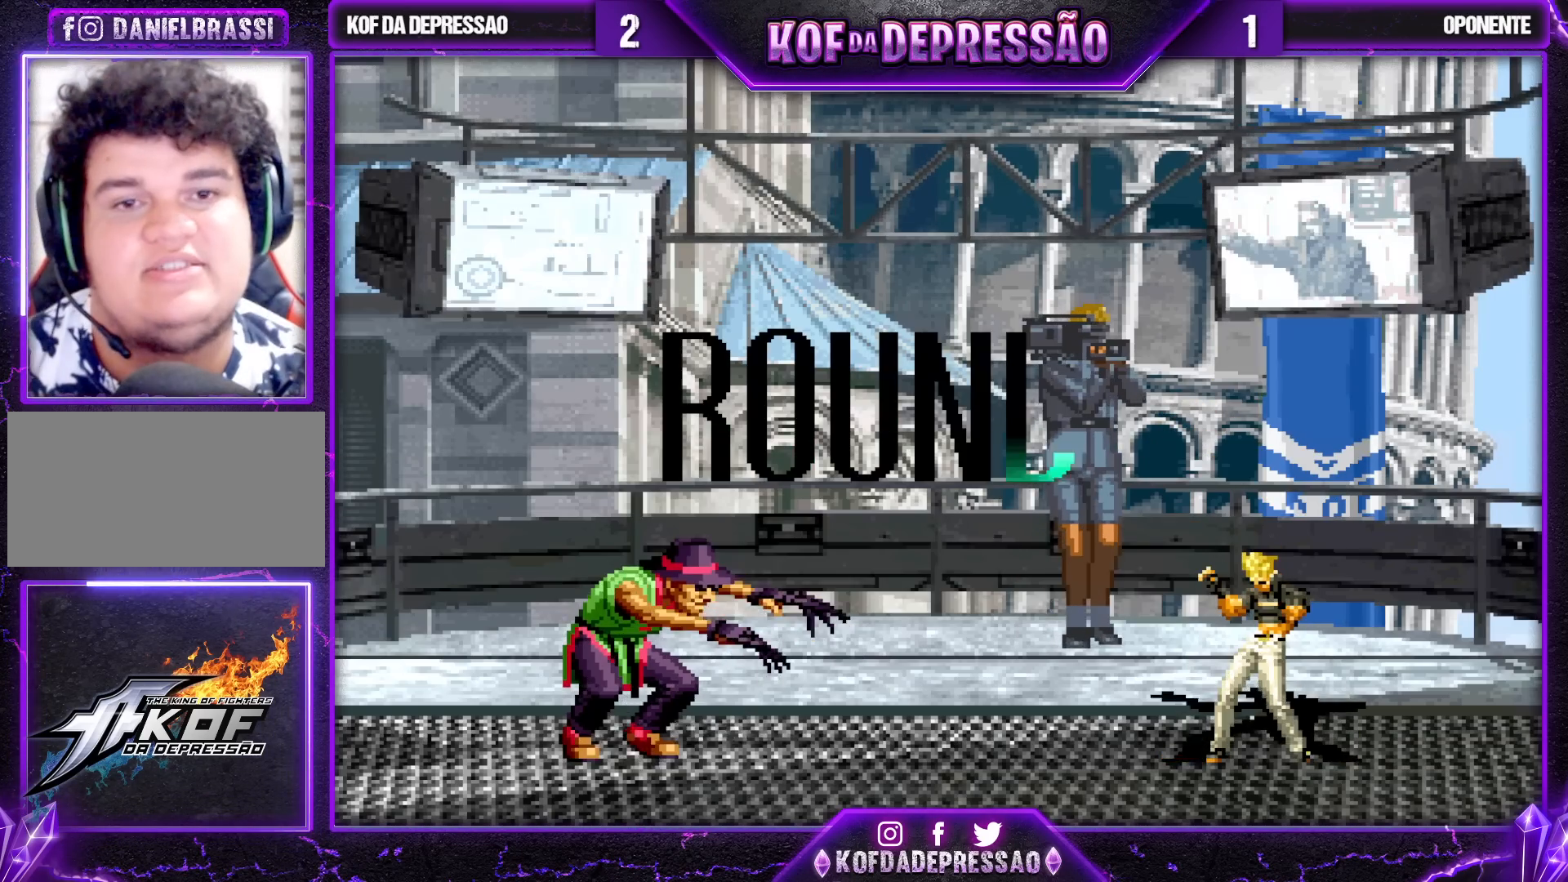
{"buttons": [], "left_stick": "center", "events": []}
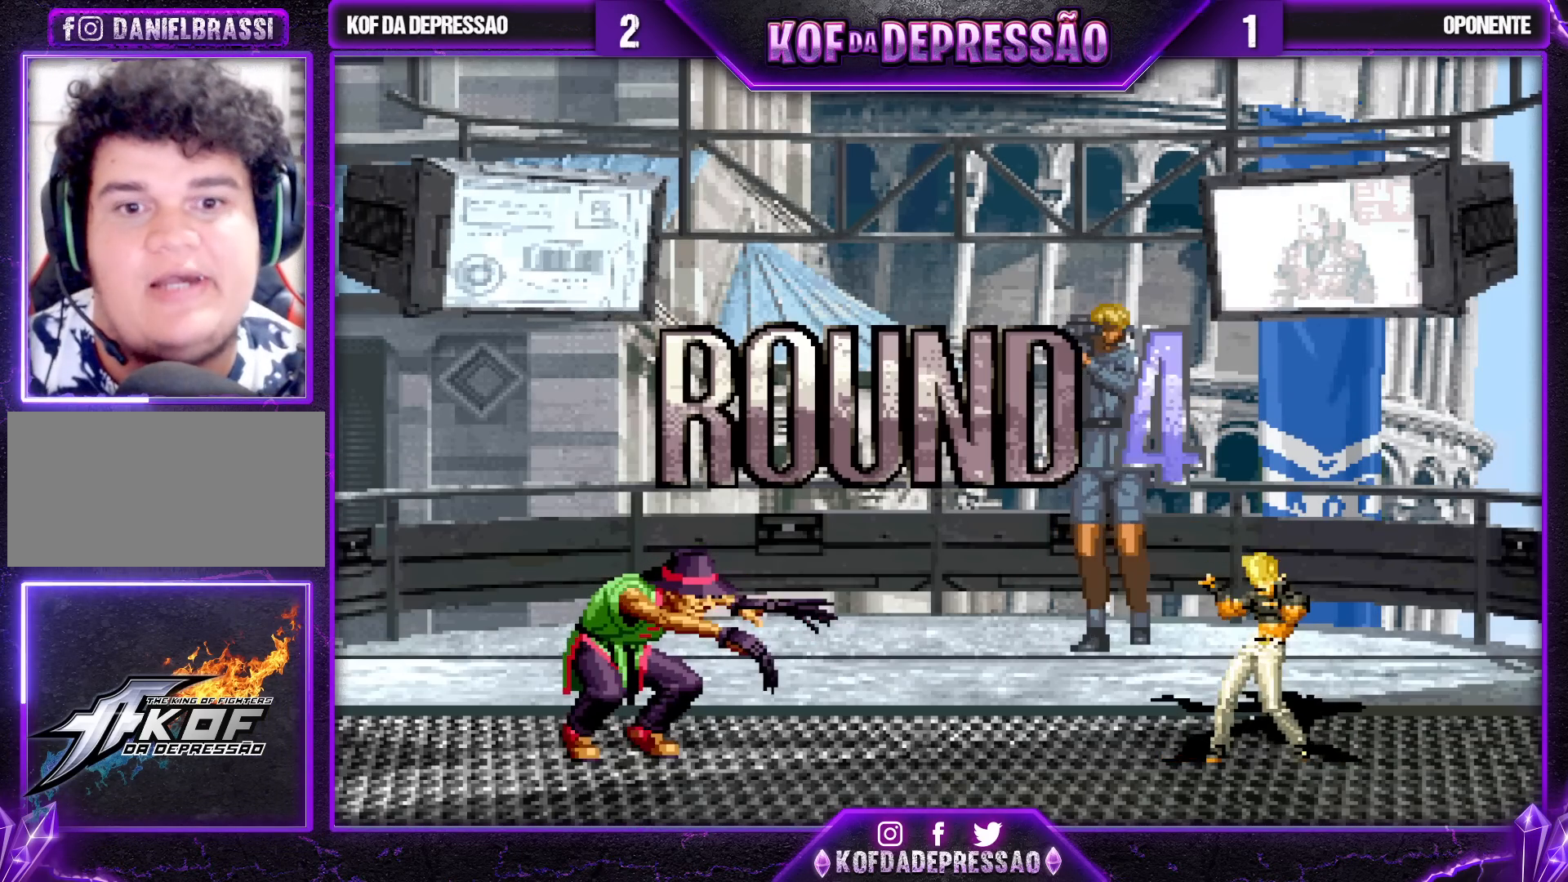
{"buttons": [], "left_stick": "center", "events": [[300, "CROSS", "down"], [300, "R1", "down"], [300, "SQUARE", "down"], [300, "TRIANGLE", "down"], [333, "R1", "up"], [350, "SQUARE", "up"], [350, "TRIANGLE", "up"], [367, "CROSS", "up"], [467, "CROSS", "down"], [467, "R1", "down"], [467, "SQUARE", "down"], [467, "TRIANGLE", "down"], [500, "CROSS", "up"], [500, "R1", "up"], [500, "SQUARE", "up"], [500, "TRIANGLE", "up"]]}
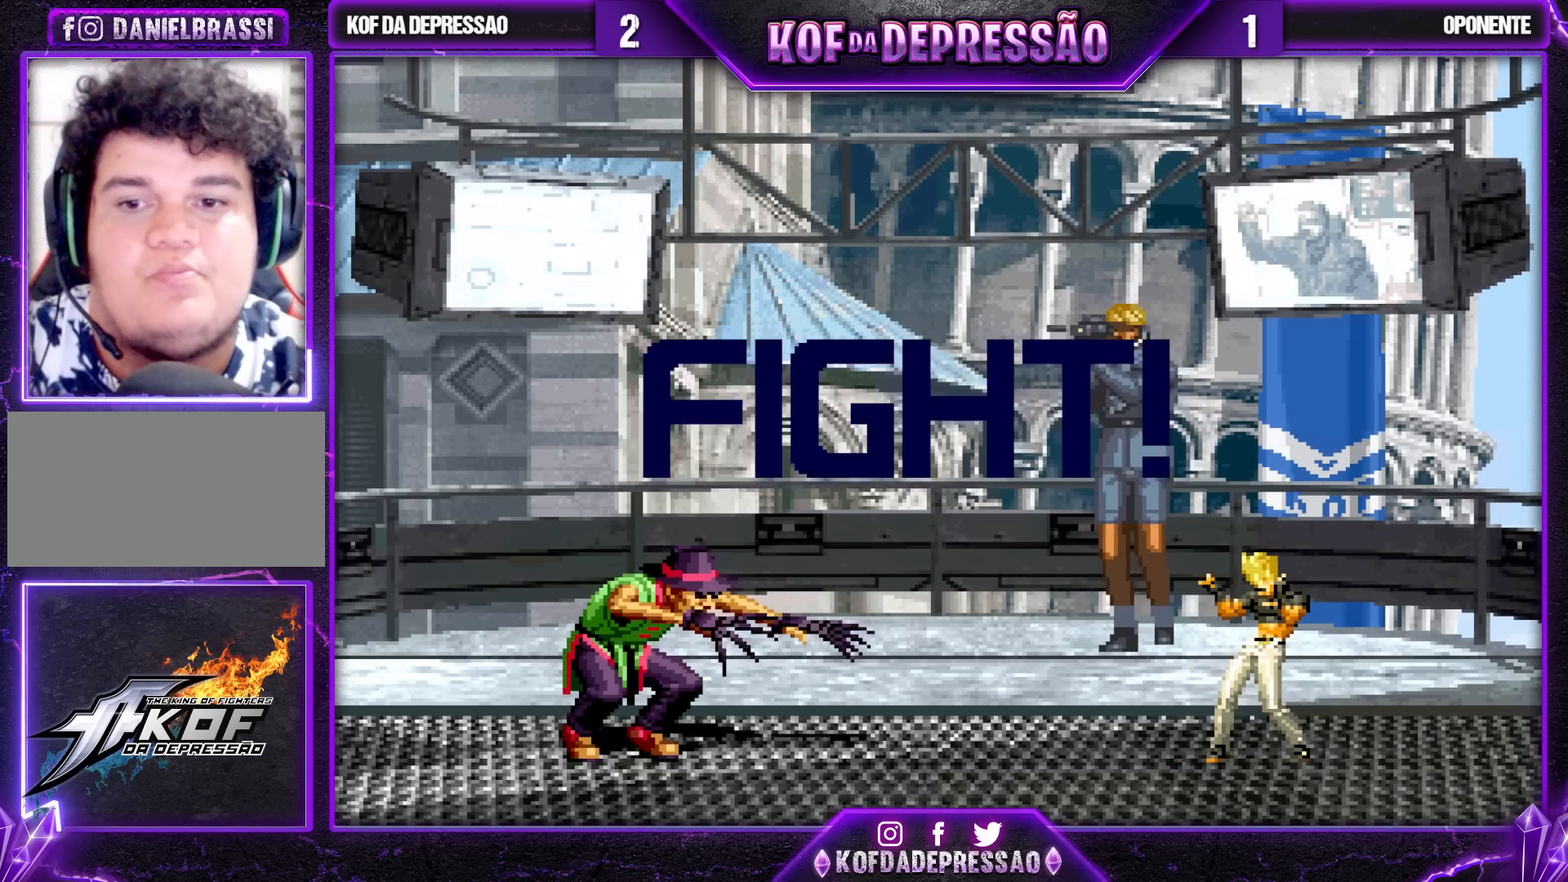
{"buttons": [], "left_stick": "center", "events": [[83, "CROSS", "down"], [83, "R1", "down"], [83, "SQUARE", "down"], [83, "TRIANGLE", "down"], [267, "CROSS", "up"], [283, "R1", "up"], [283, "SQUARE", "up"], [300, "TRIANGLE", "up"], [433, "left_stick", "right"], [483, "left_stick", "center"]]}
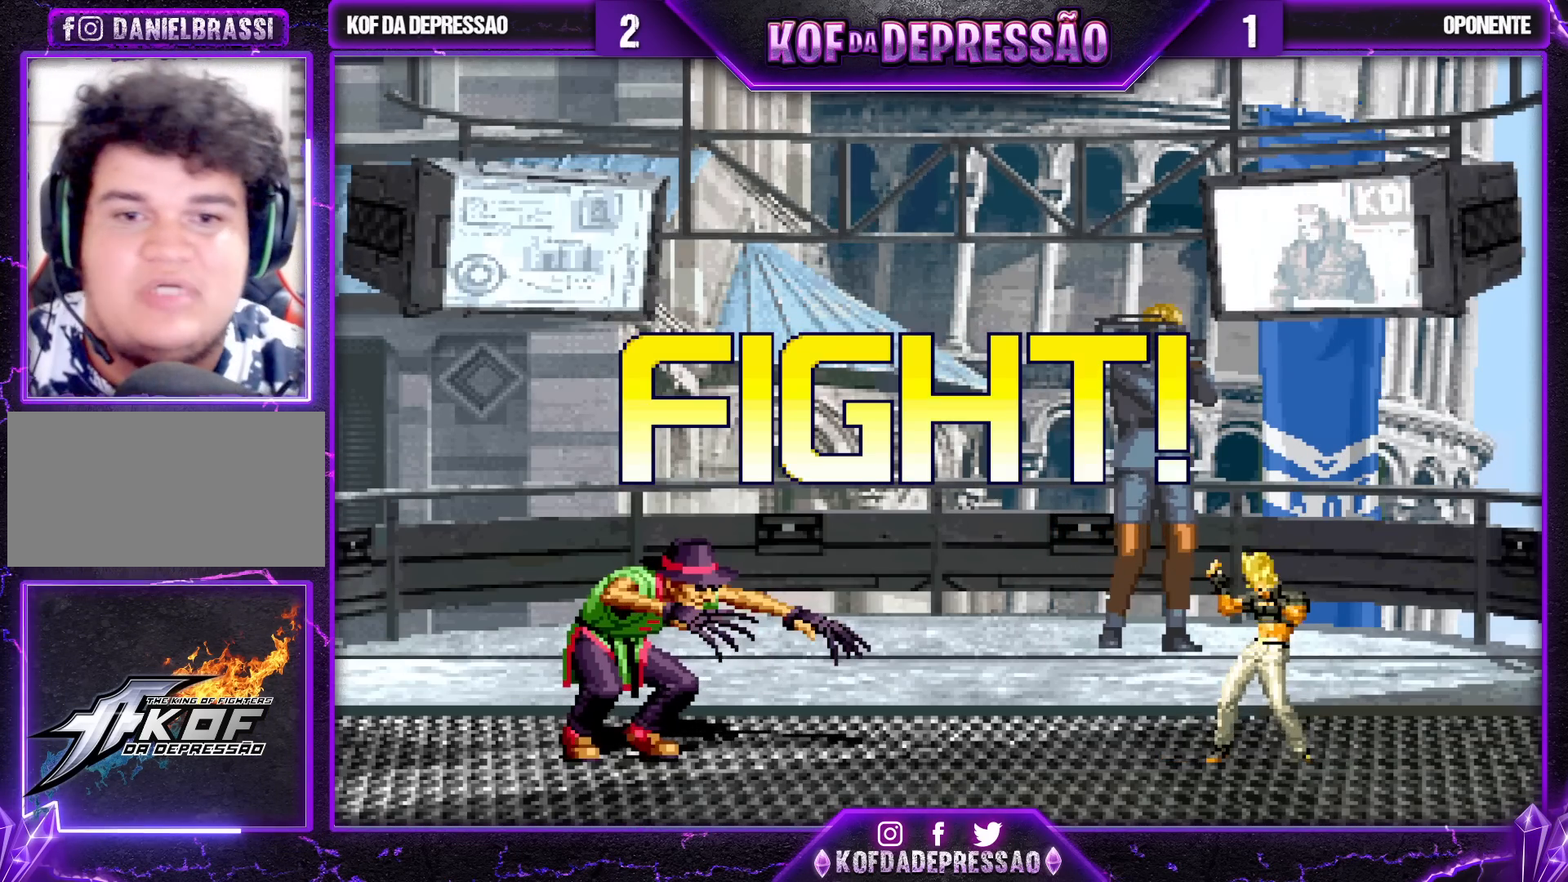
{"buttons": [], "left_stick": "center", "events": [[33, "left_stick", "right"], [183, "left_stick", "down-left"], [467, "left_stick", "center"]]}
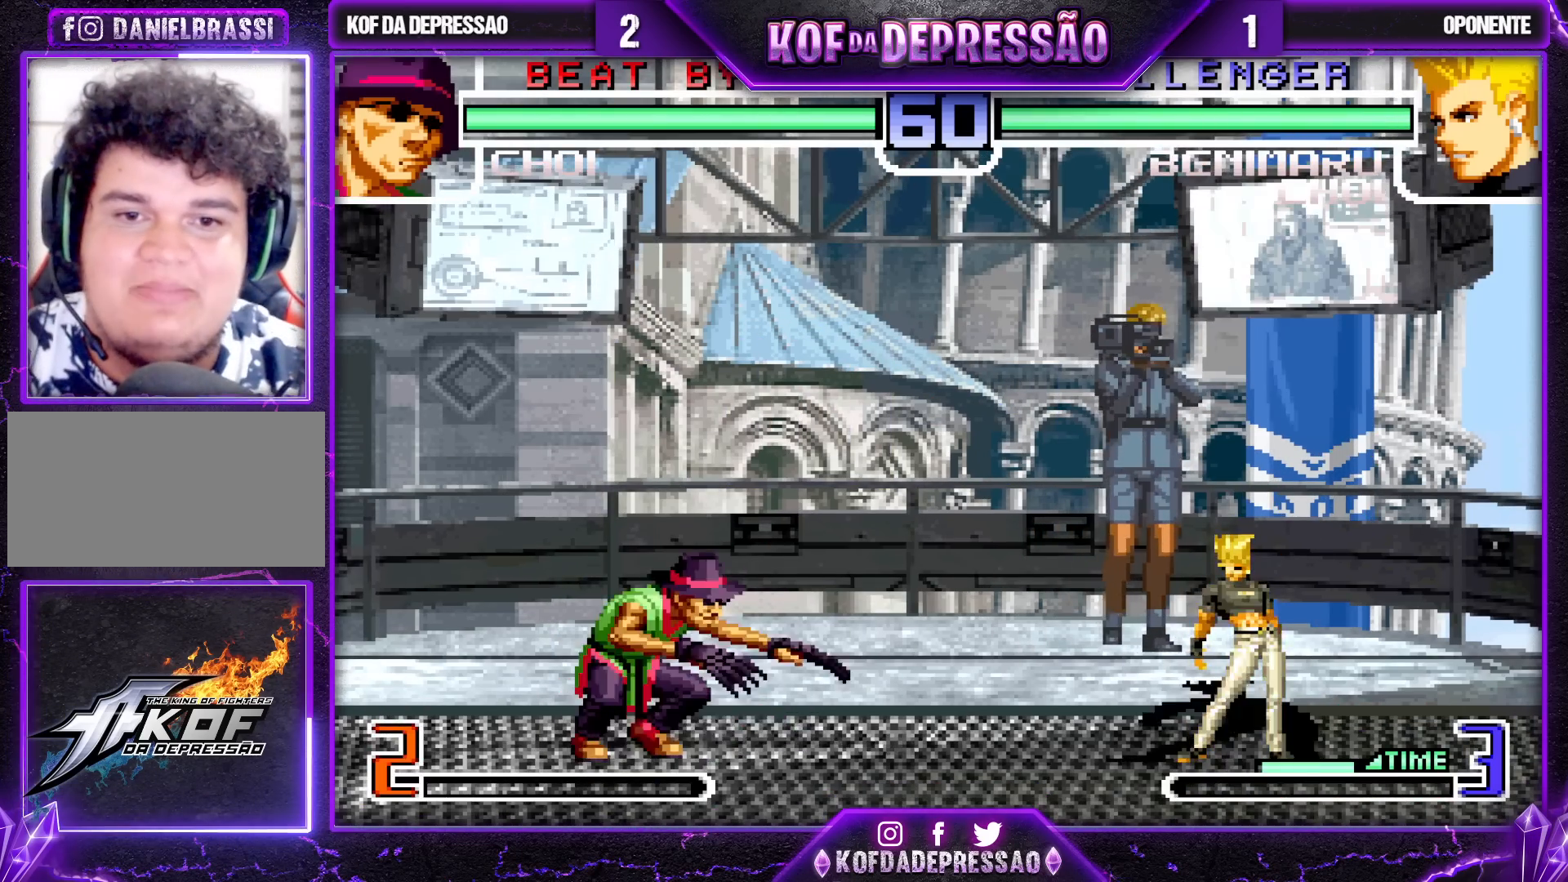
{"buttons": ["R1"], "left_stick": "center", "events": [[17, "left_stick", "right"], [183, "left_stick", "center"], [433, "R1", "down"]]}
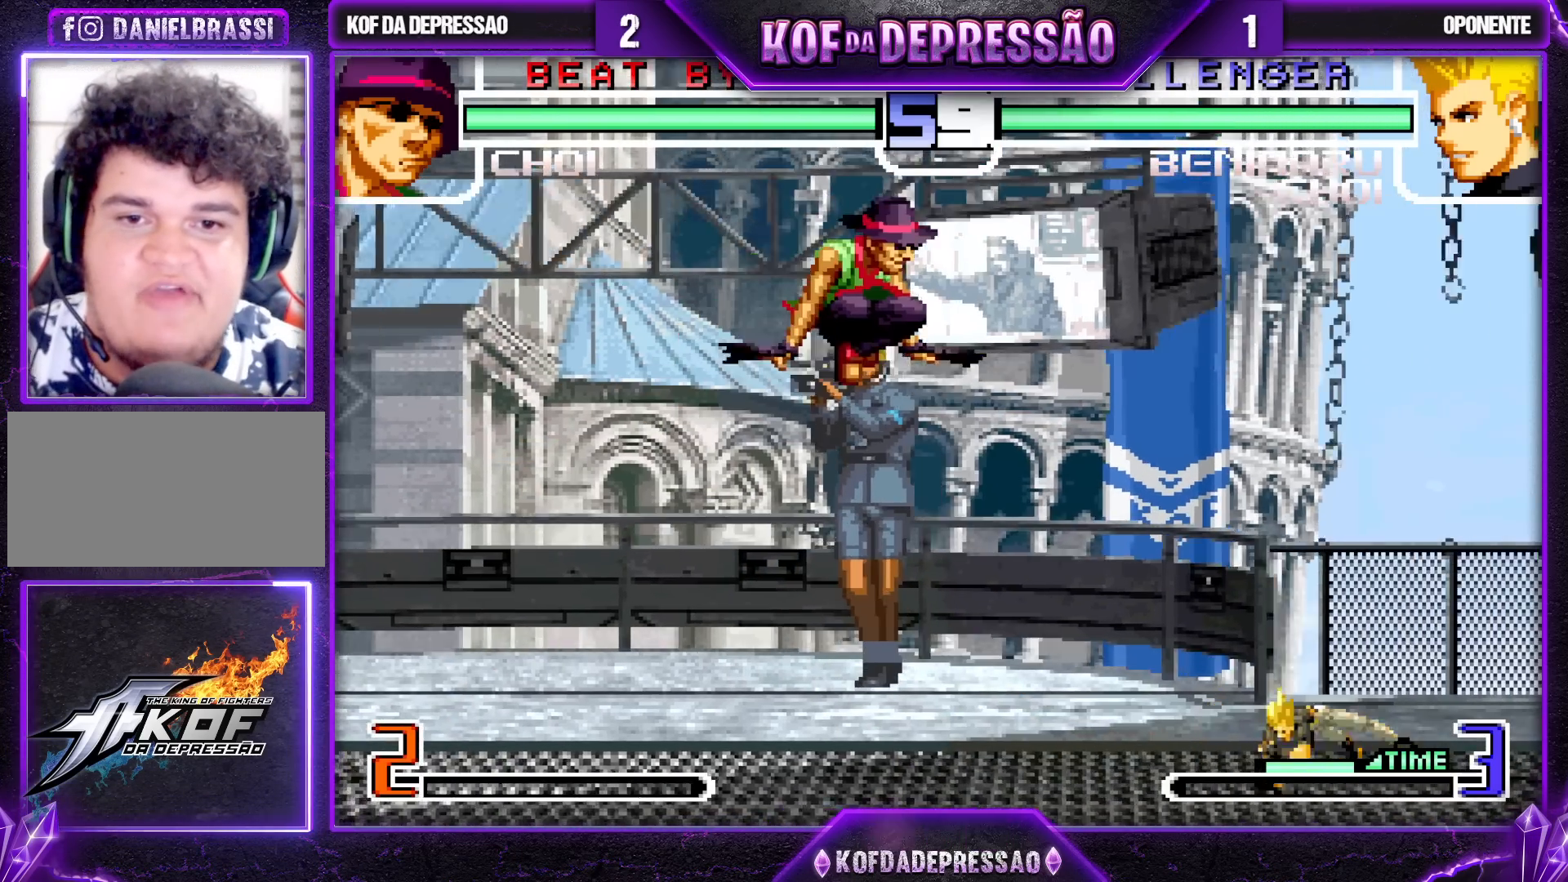
{"buttons": [], "left_stick": "up-right", "events": [[67, "R1", "up"], [233, "left_stick", "left"], [300, "left_stick", "down-left"], [500, "left_stick", "up-right"]]}
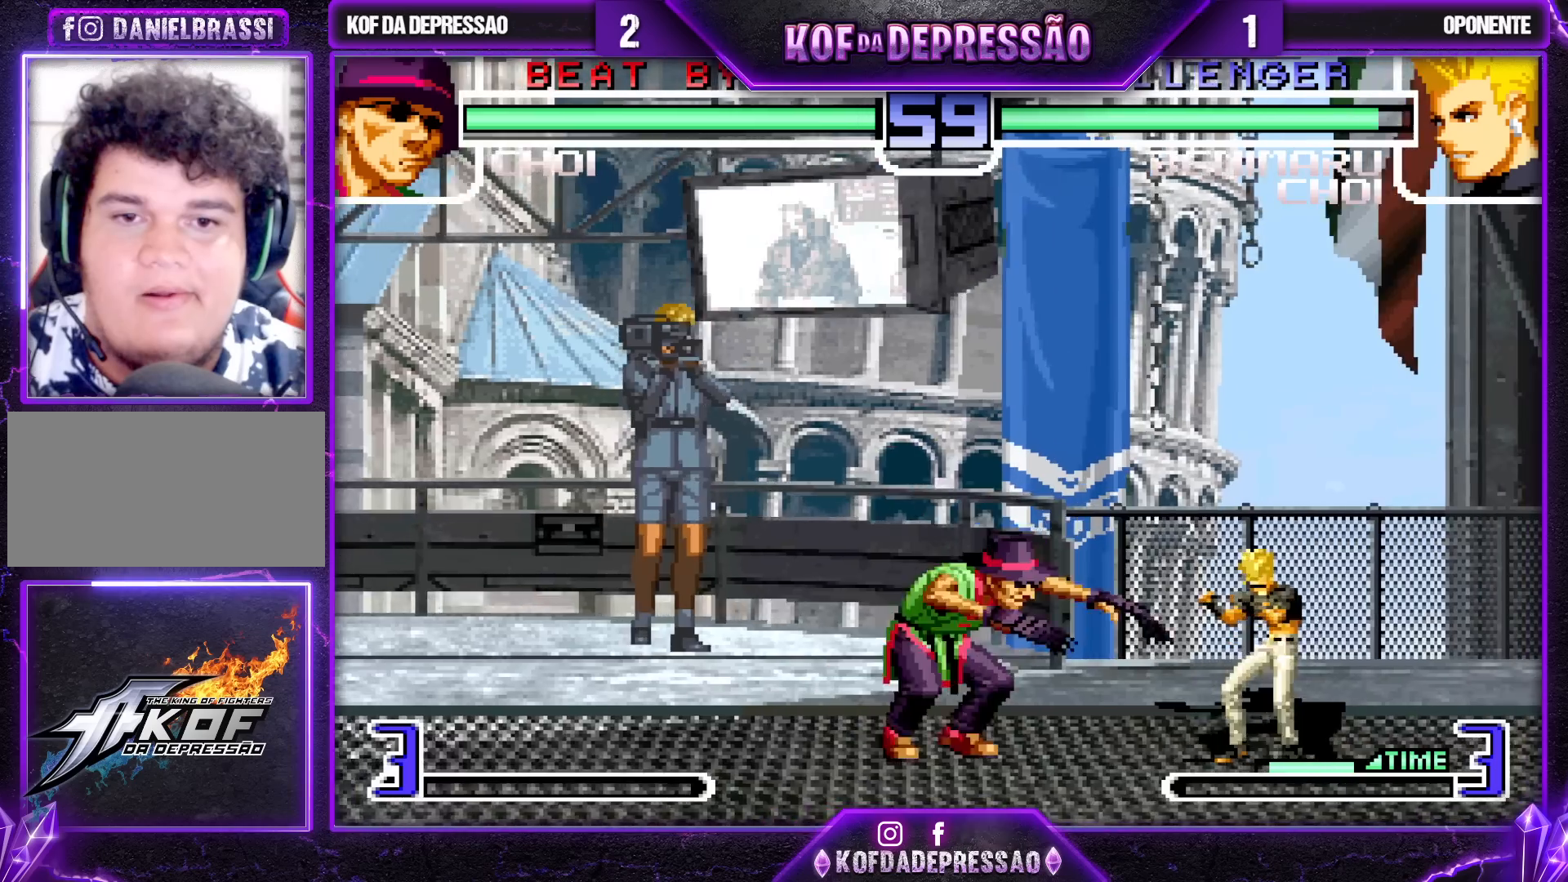
{"buttons": [], "left_stick": "center", "events": [[67, "left_stick", "center"], [350, "R1", "down"], [467, "R1", "up"]]}
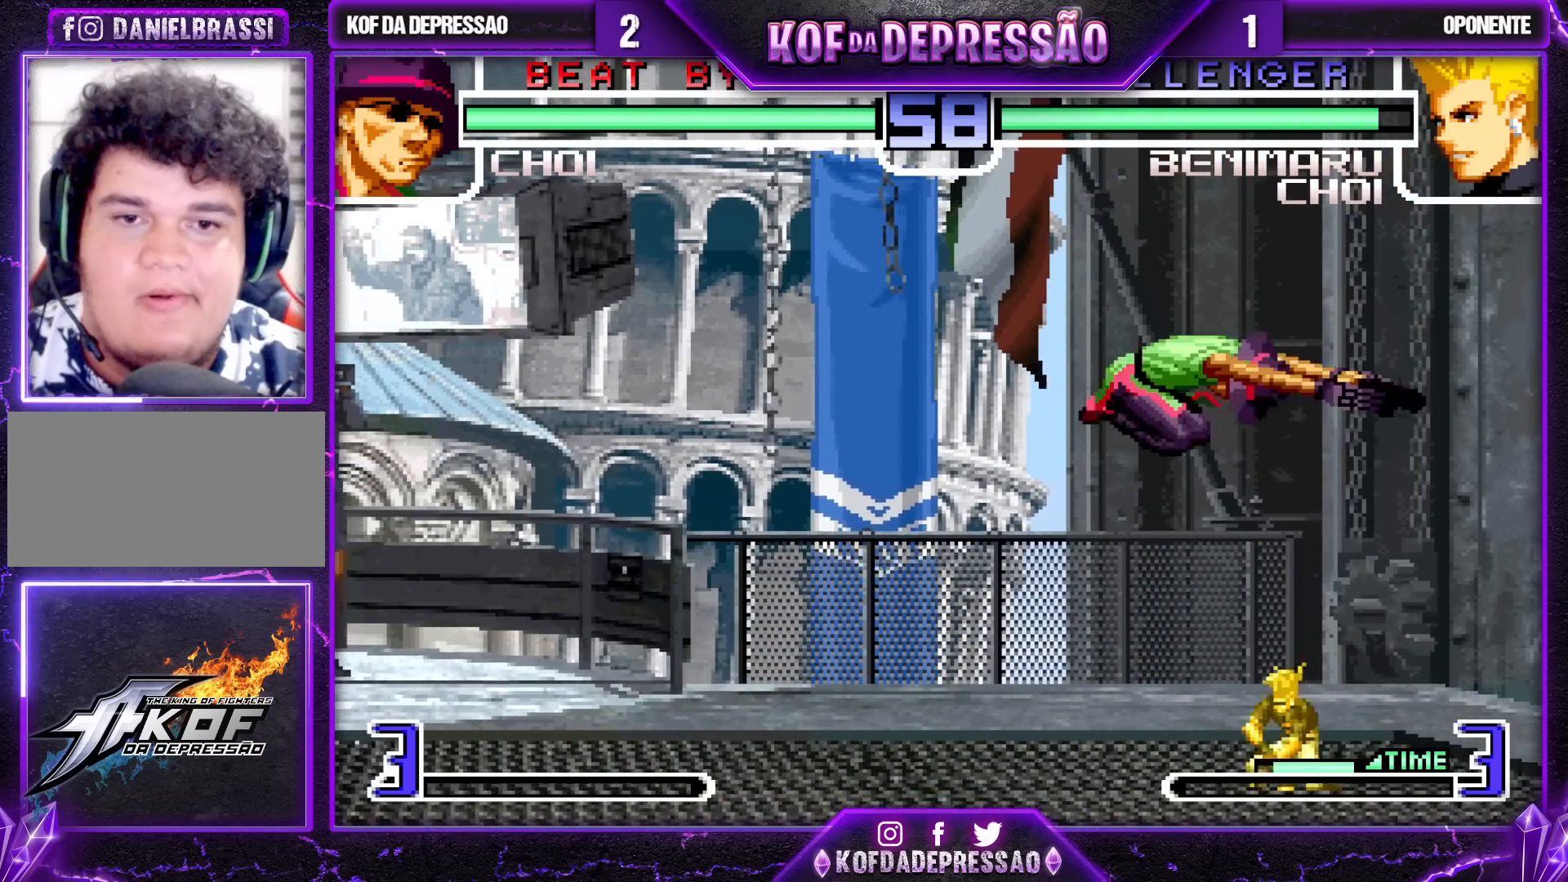
{"buttons": ["TRIANGLE"], "left_stick": "down", "events": [[467, "left_stick", "down"], [483, "TRIANGLE", "down"]]}
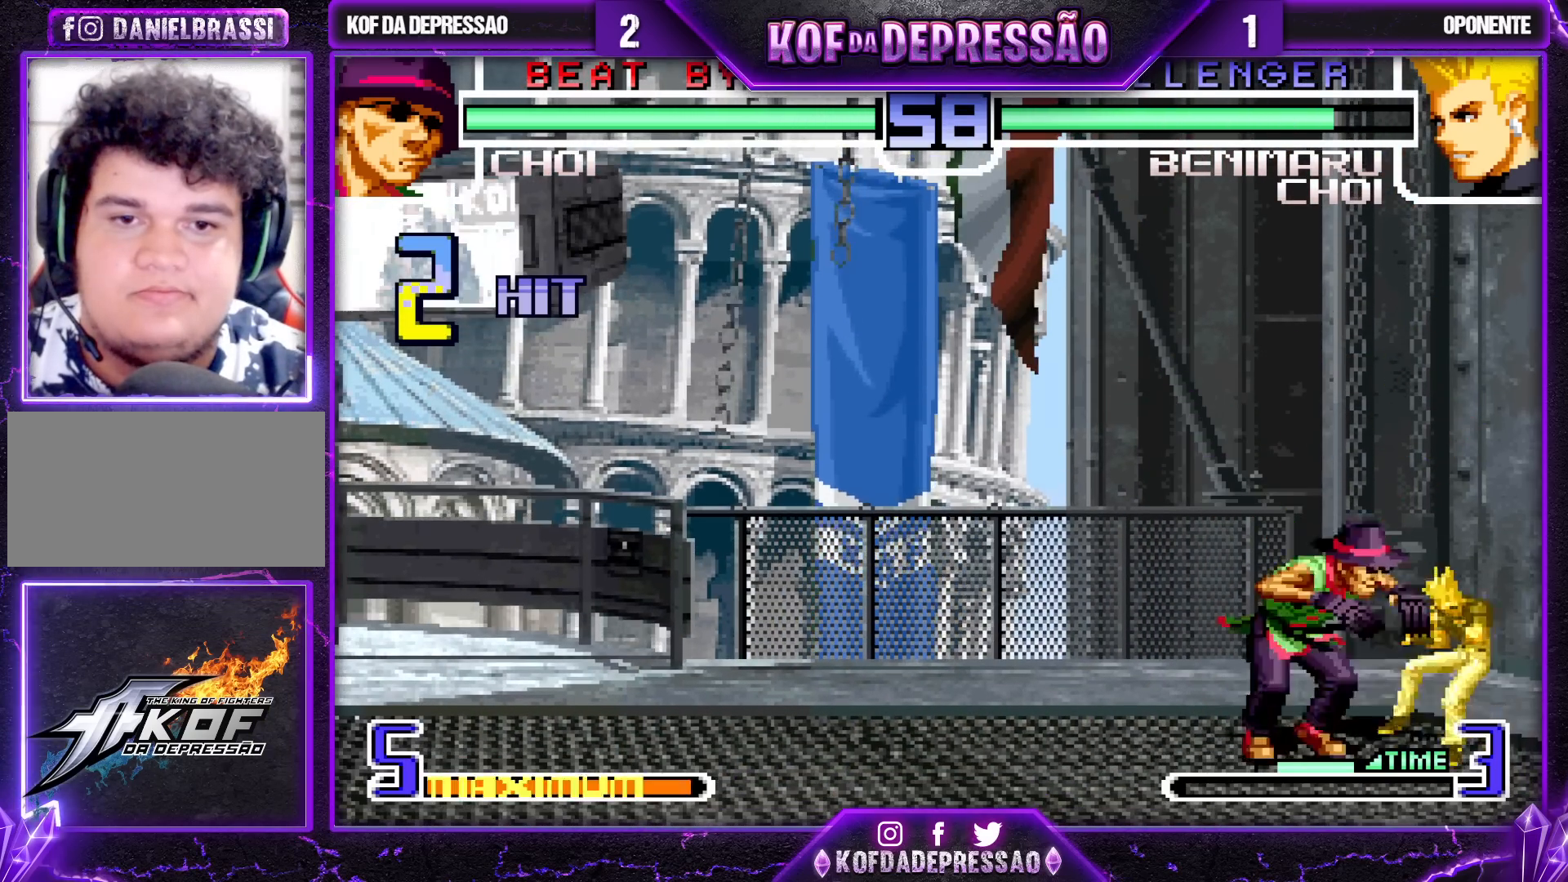
{"buttons": ["TRIANGLE", "R1"], "left_stick": "down", "events": [[83, "TRIANGLE", "up"], [250, "TRIANGLE", "down"], [317, "TRIANGLE", "up"], [467, "R1", "down"], [483, "TRIANGLE", "down"]]}
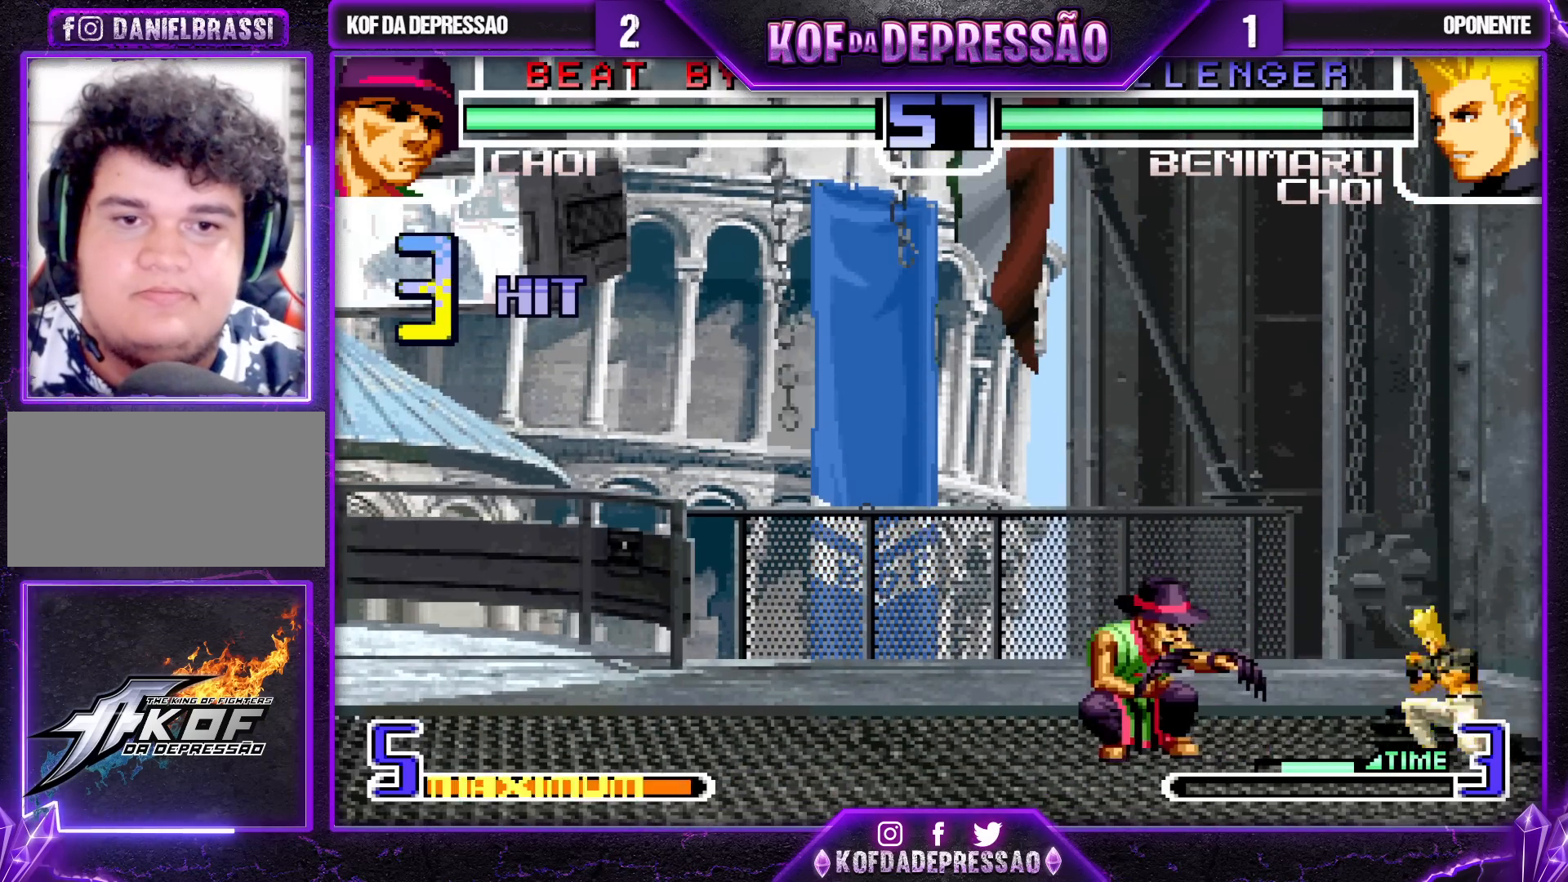
{"buttons": [], "left_stick": "center", "events": [[33, "R1", "up"], [33, "TRIANGLE", "up"], [100, "left_stick", "right"], [133, "TRIANGLE", "down"], [167, "TRIANGLE", "up"], [250, "left_stick", "down-left"], [400, "left_stick", "down-right"], [500, "left_stick", "center"]]}
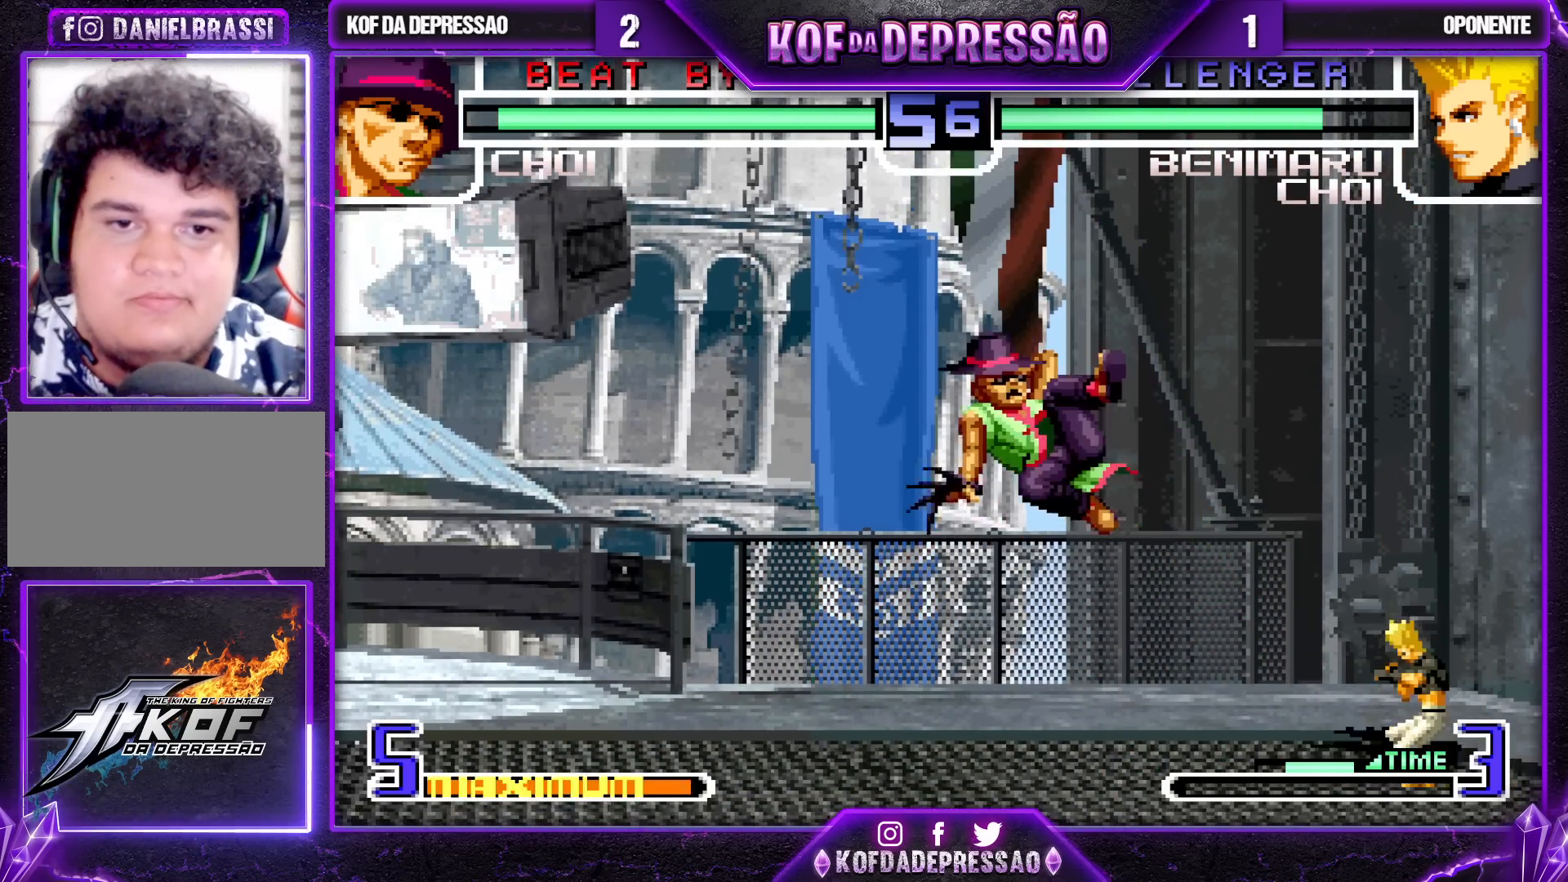
{"buttons": [], "left_stick": "center", "events": [[183, "SQUARE", "down"], [183, "TRIANGLE", "down"], [233, "TRIANGLE", "up"], [250, "SQUARE", "up"]]}
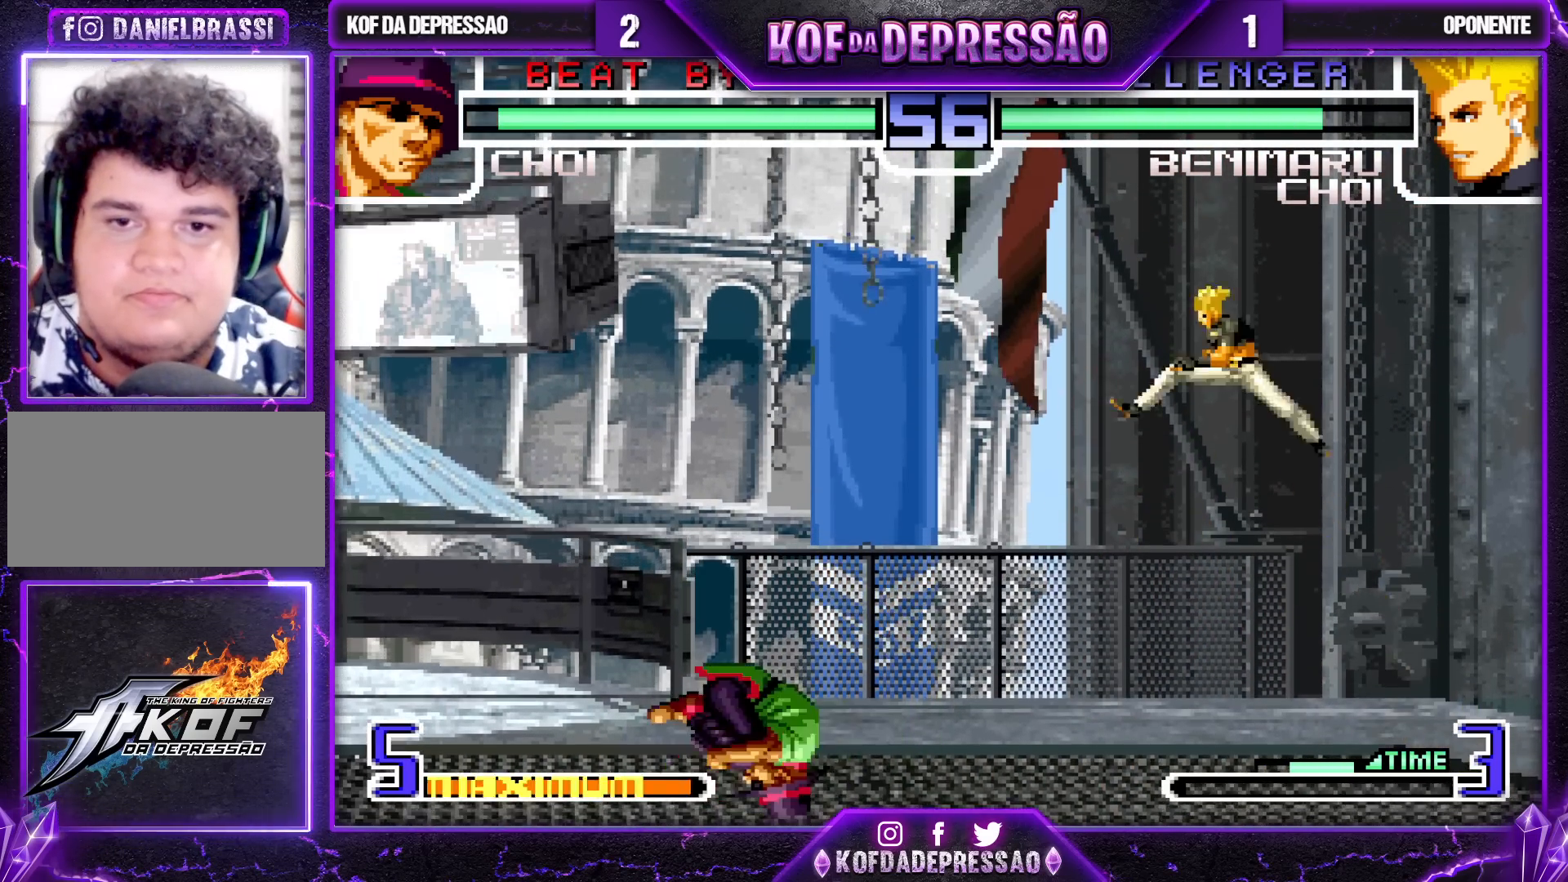
{"buttons": [], "left_stick": "left", "events": [[100, "left_stick", "down-left"], [200, "left_stick", "left"]]}
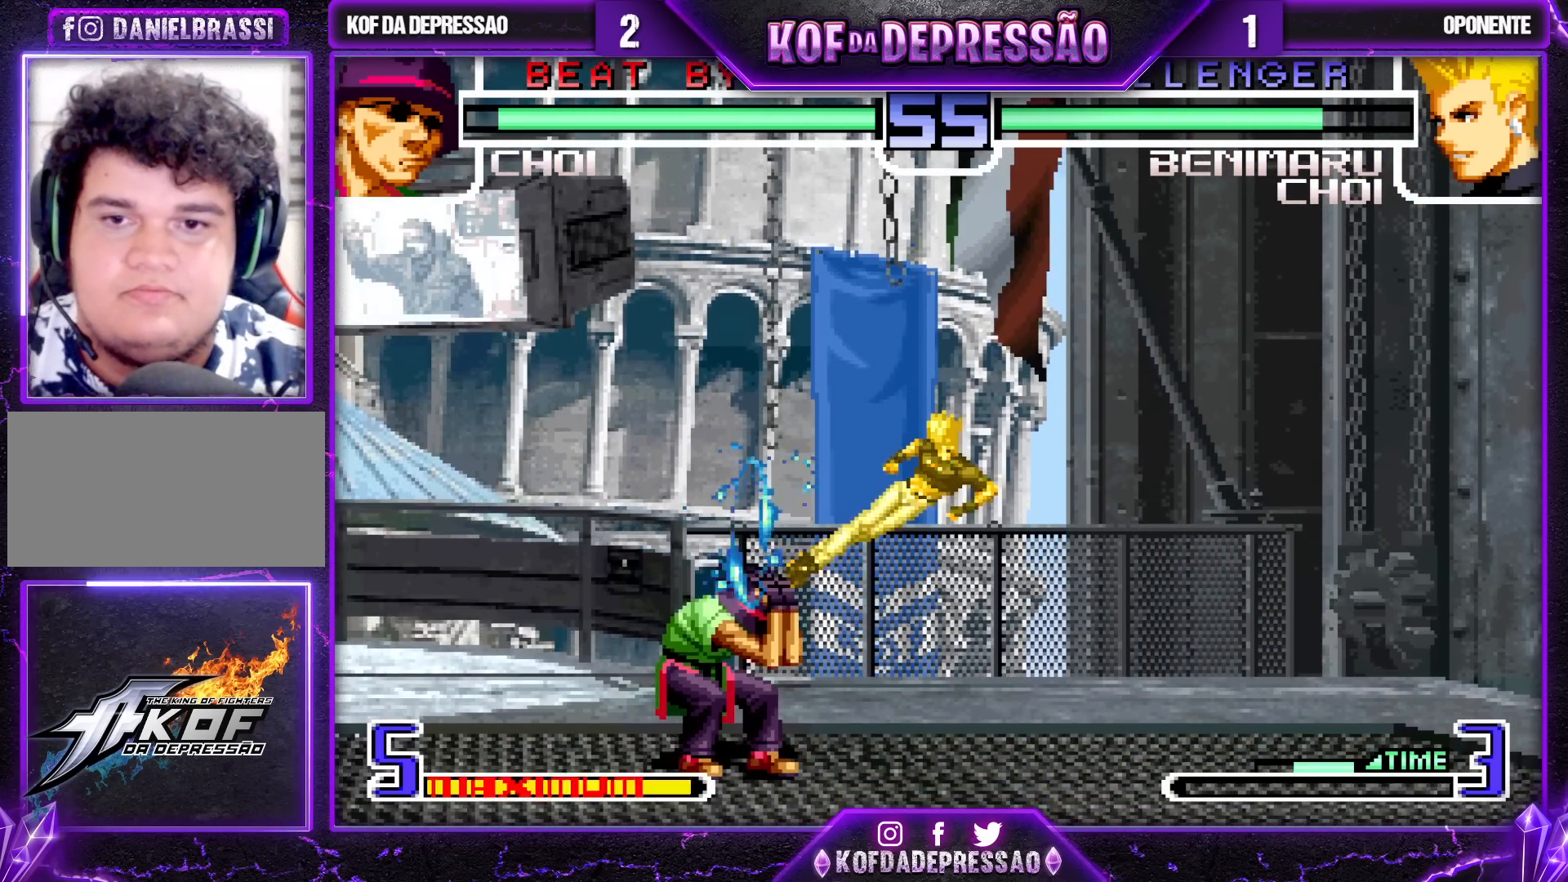
{"buttons": [], "left_stick": "left", "events": [[33, "R1", "down"], [50, "CROSS", "down"], [117, "CROSS", "up"], [133, "R1", "up"]]}
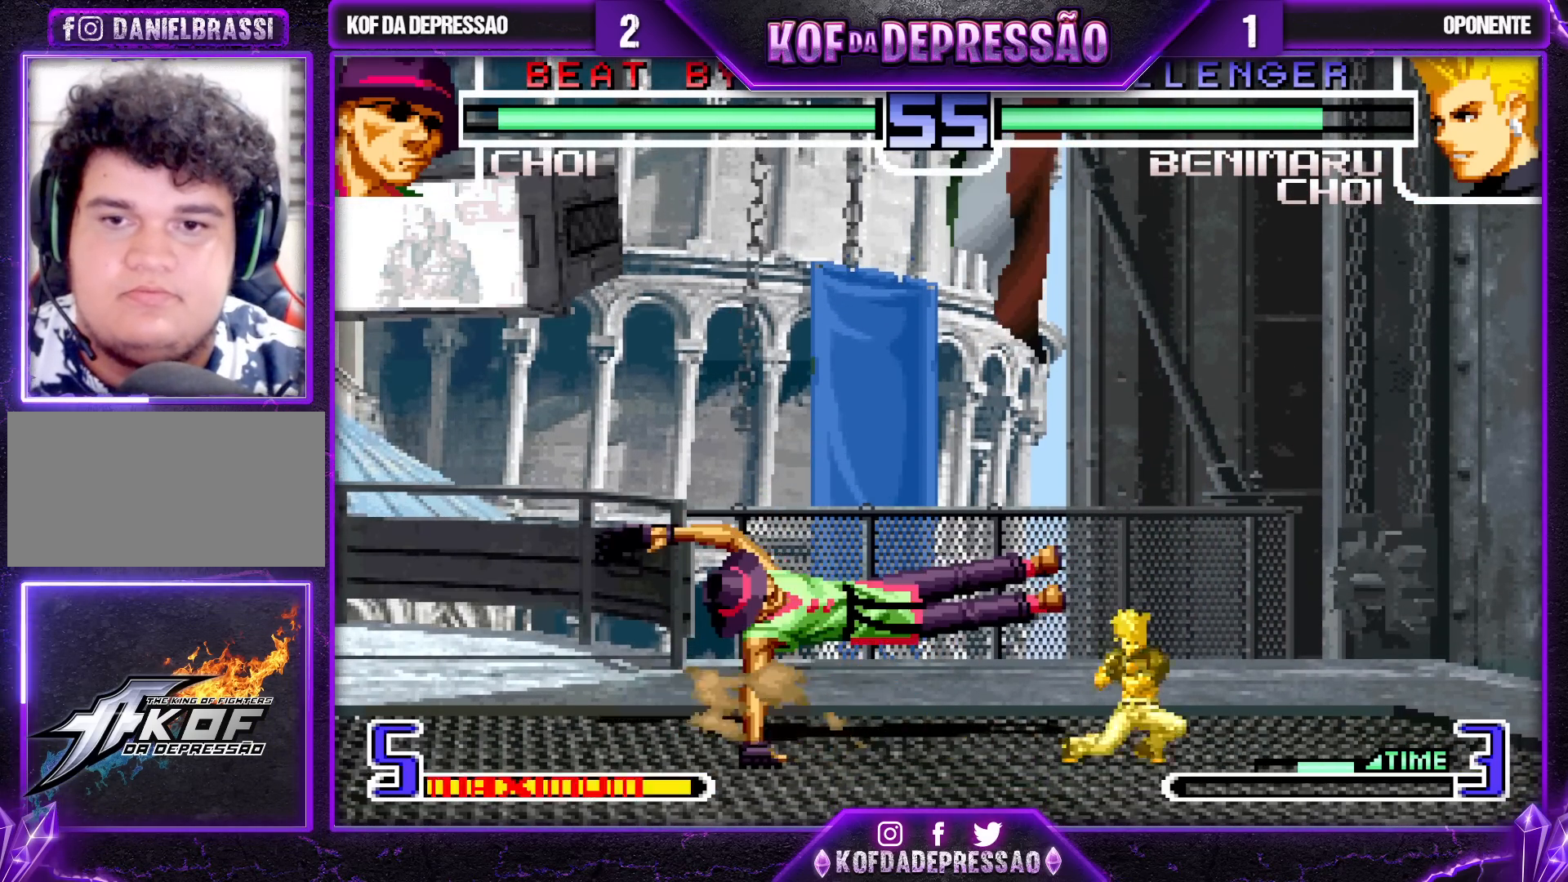
{"buttons": [], "left_stick": "down-left", "events": [[283, "left_stick", "down-left"]]}
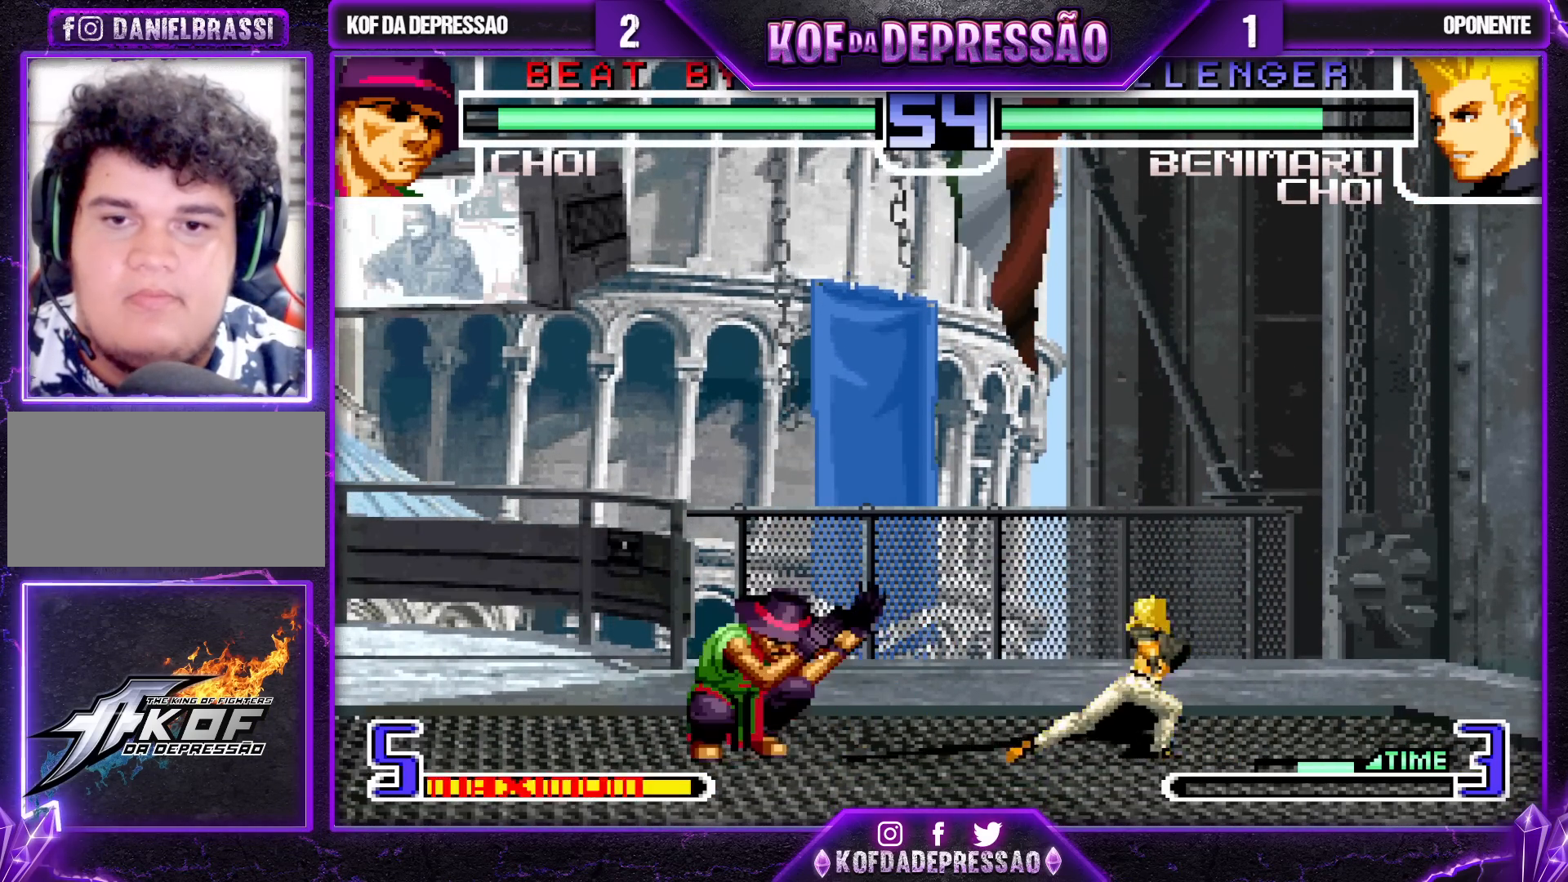
{"buttons": [], "left_stick": "down-left", "events": []}